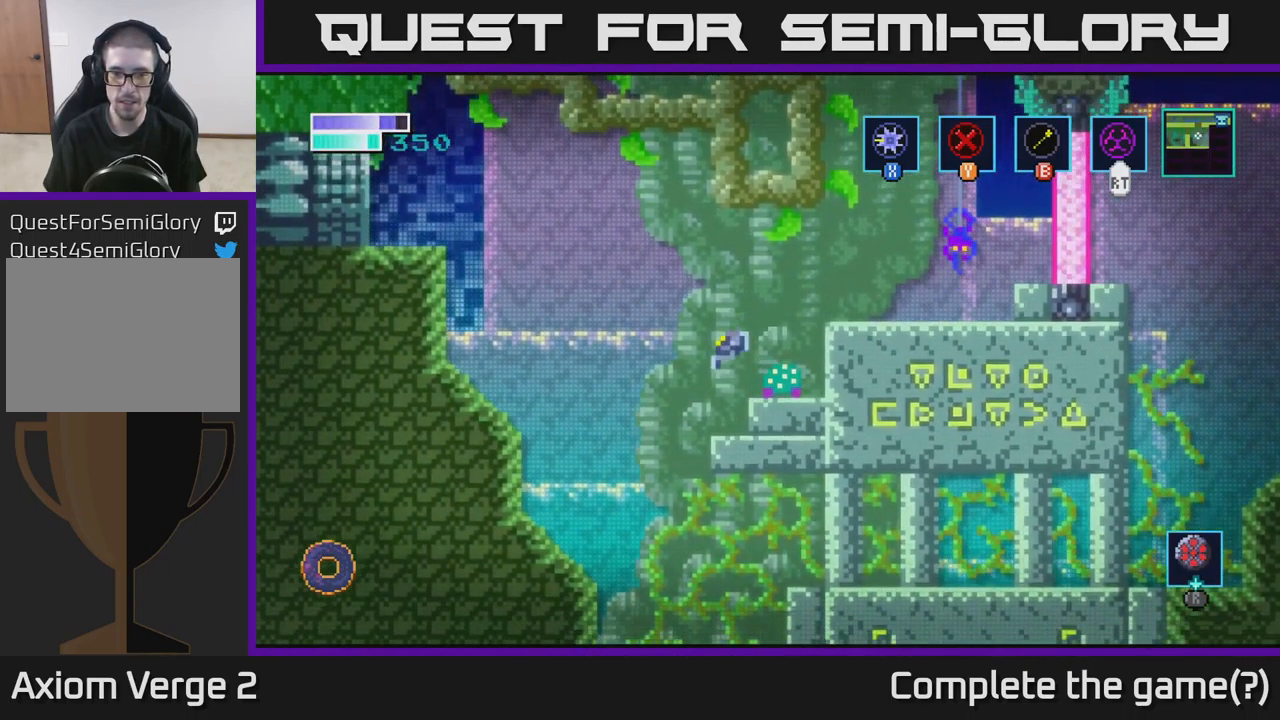
Gameplay with a controller (Xbox layout); each line is a JSON object with the inputs held at the frame after it. "events" lists button and stick changes between this image and that frame as [ms after this image, input, new state], when the widget could be followed in between.
{"buttons": [], "left_stick": "right", "right_stick": "center", "events": [[167, "left_stick", "center"], [217, "left_stick", "right"]]}
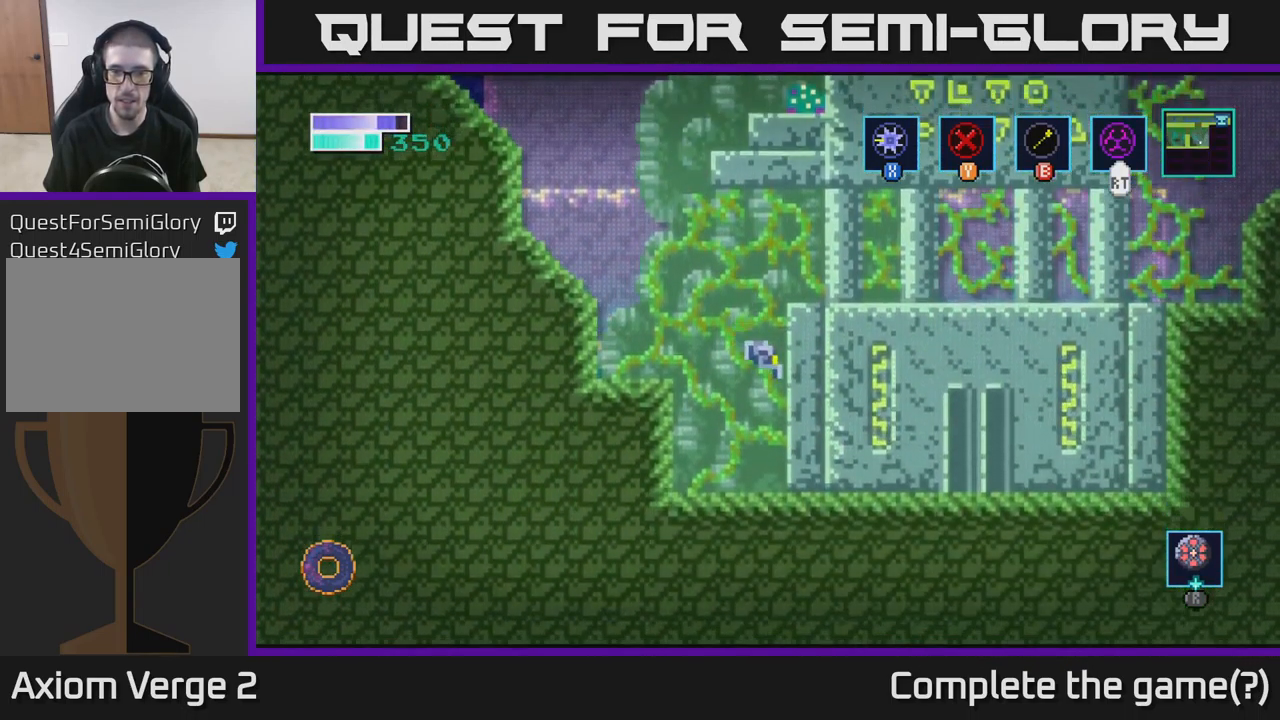
{"buttons": ["A"], "left_stick": "right", "right_stick": "center", "events": [[133, "left_stick", "up-right"], [233, "A", "down"], [333, "left_stick", "center"], [433, "left_stick", "right"]]}
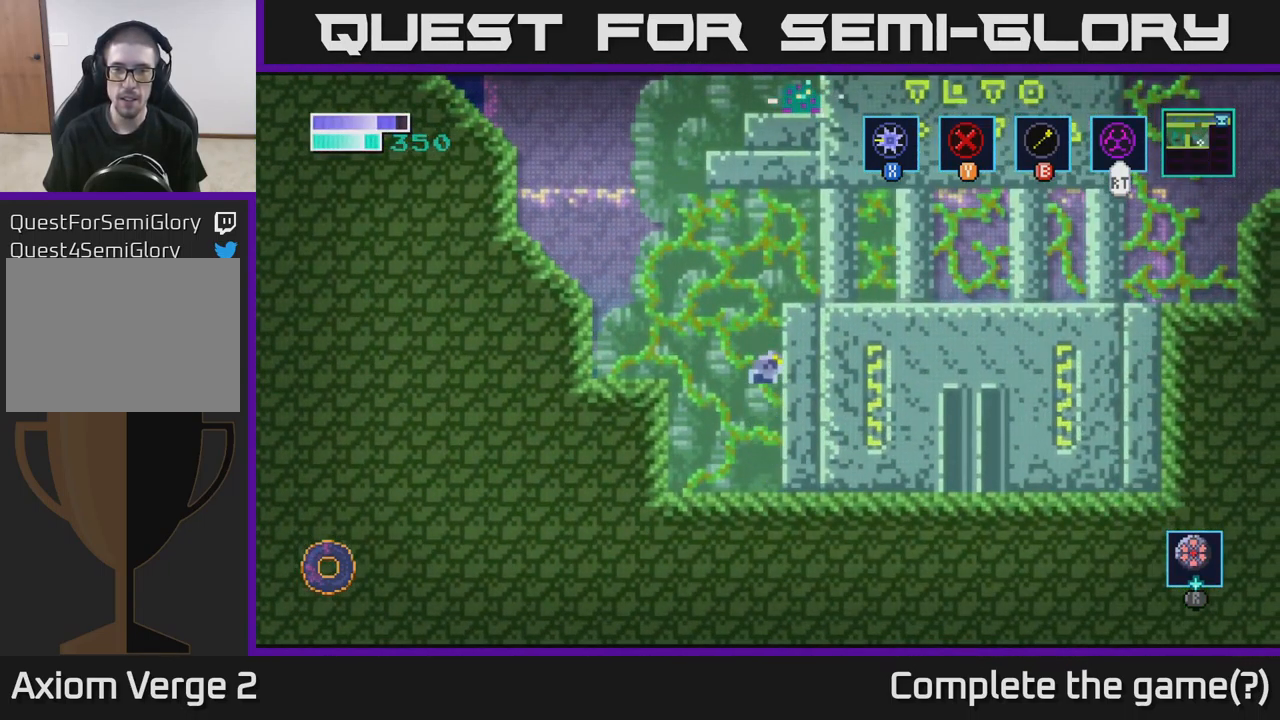
{"buttons": [], "left_stick": "up-right", "right_stick": "center", "events": [[17, "left_stick", "up-right"], [34, "A", "up"], [34, "B", "down"], [200, "B", "up"]]}
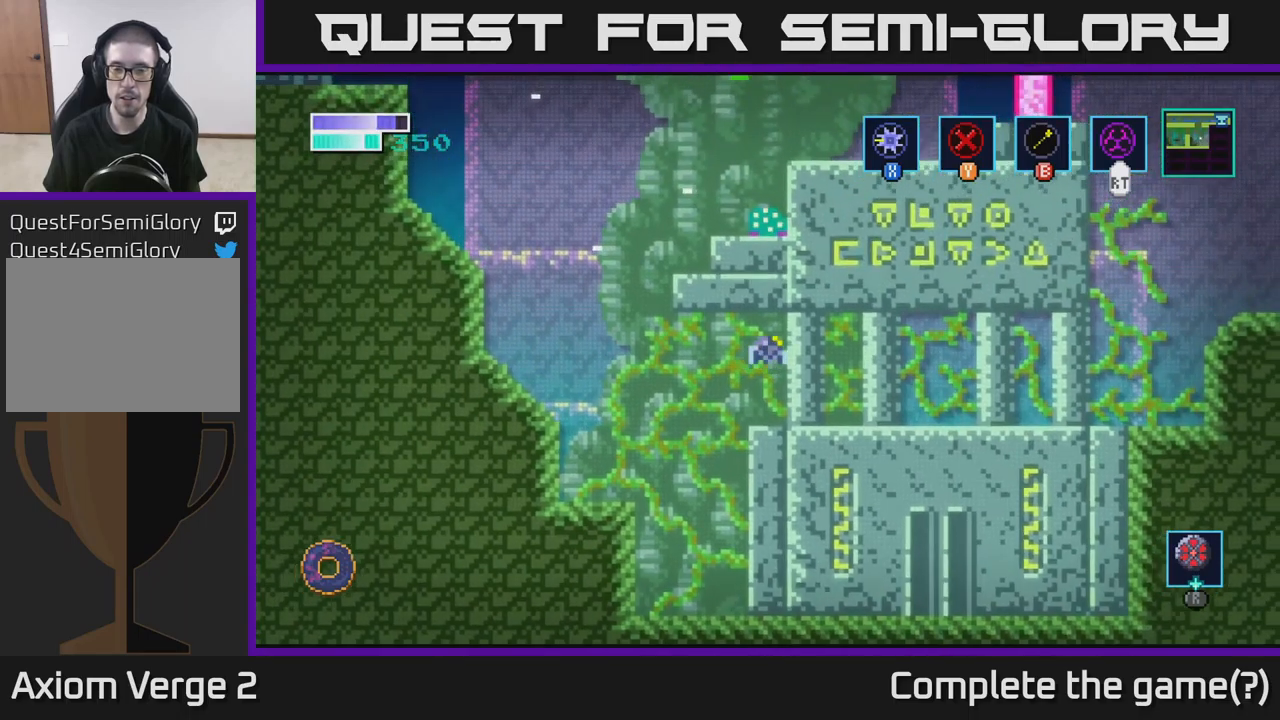
{"buttons": ["X"], "left_stick": "right", "right_stick": "center", "events": [[100, "left_stick", "right"], [217, "X", "down"], [350, "X", "up"], [500, "X", "down"]]}
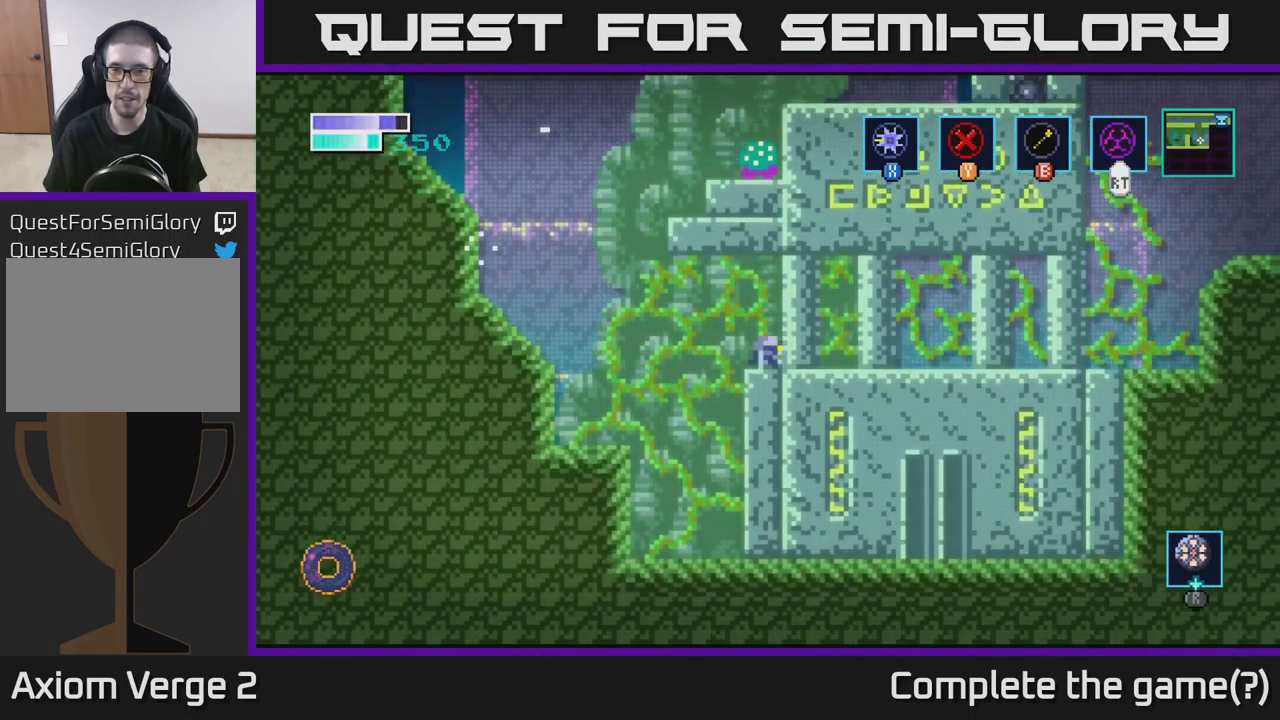
{"buttons": [], "left_stick": "right", "right_stick": "center", "events": [[50, "A", "down"], [84, "X", "up"], [267, "X", "down"], [417, "X", "up"], [500, "A", "up"]]}
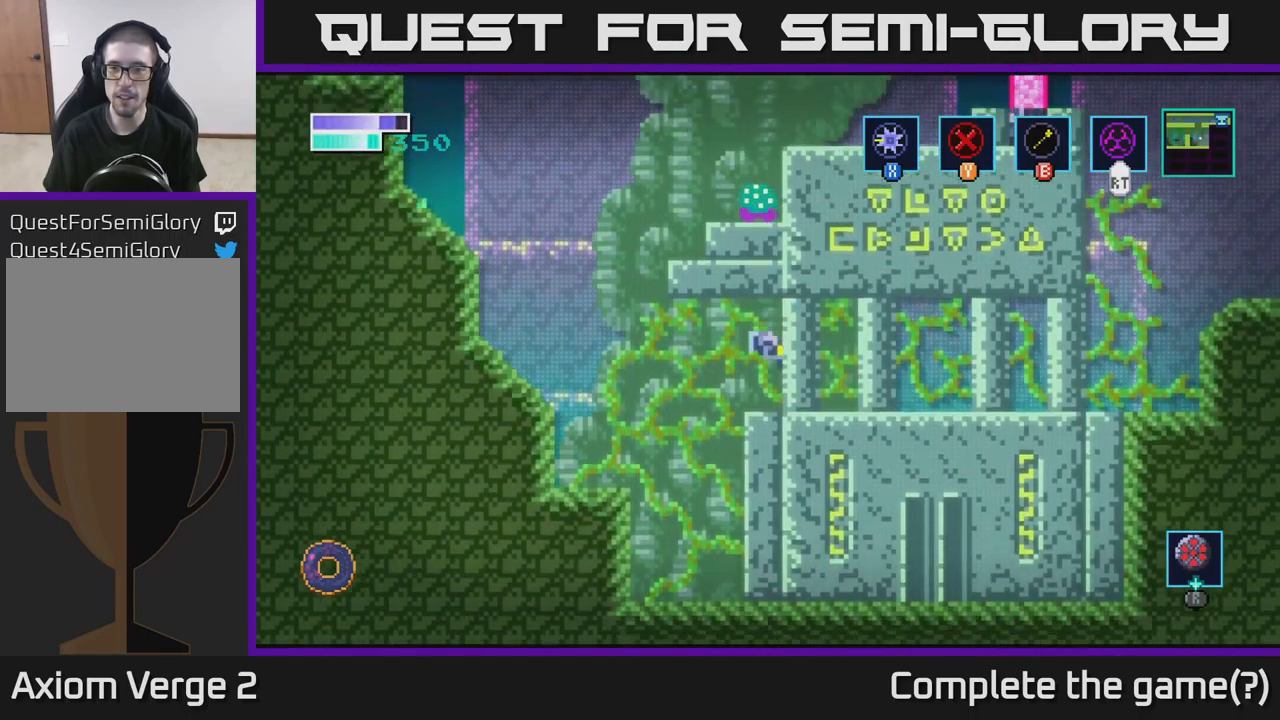
{"buttons": ["A"], "left_stick": "left", "right_stick": "center", "events": [[50, "left_stick", "center"], [134, "left_stick", "left"], [250, "A", "down"]]}
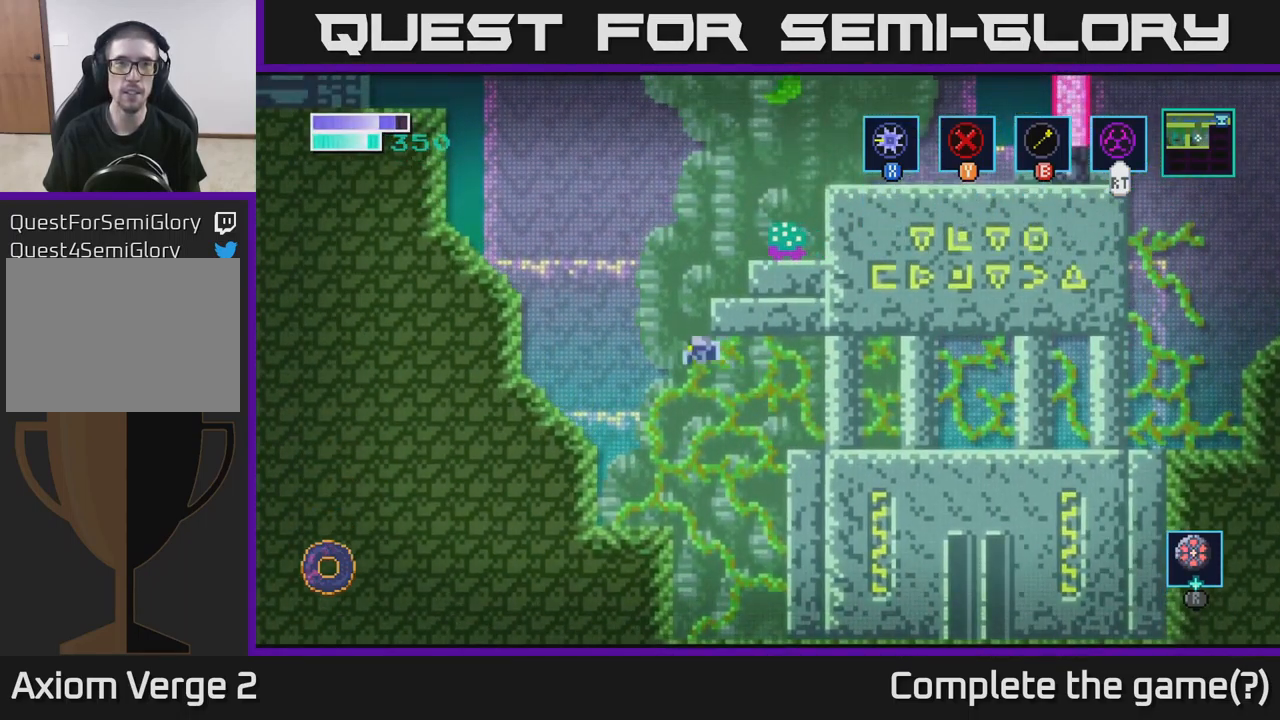
{"buttons": [], "left_stick": "left", "right_stick": "center", "events": [[217, "A", "up"]]}
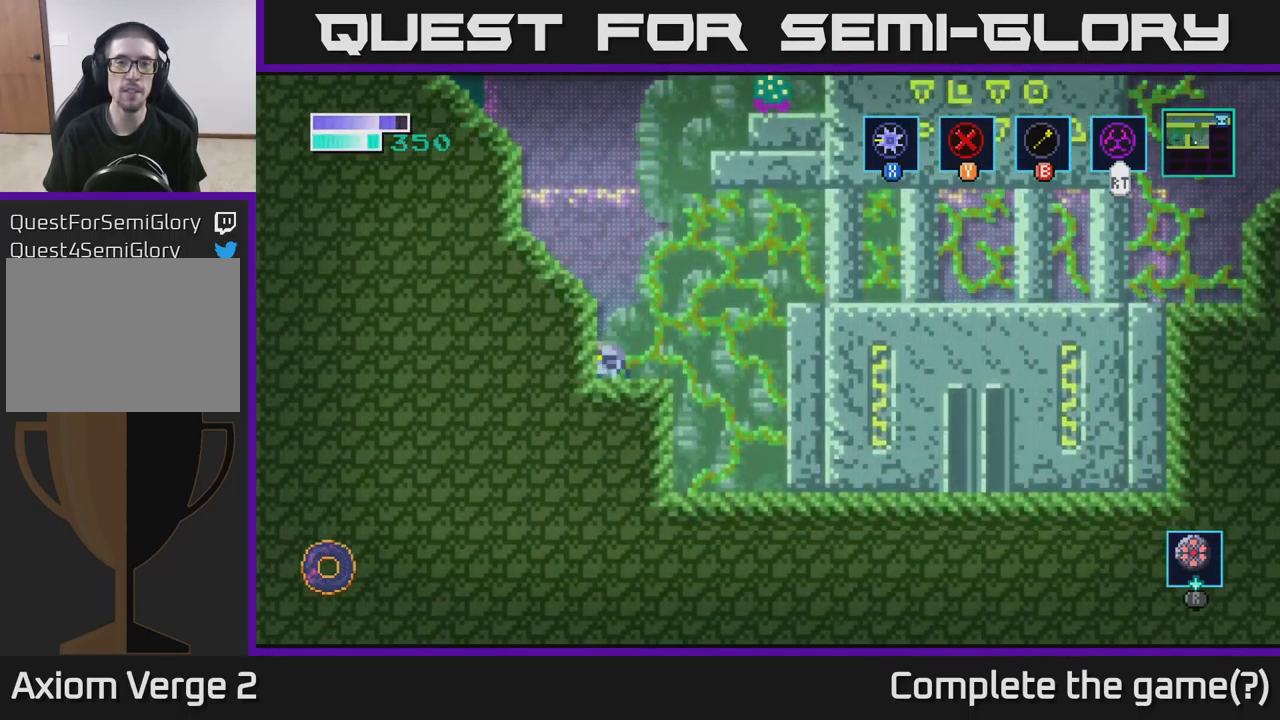
{"buttons": ["B"], "left_stick": "up-right", "right_stick": "center", "events": [[34, "A", "down"], [334, "left_stick", "up-right"], [384, "A", "up"], [400, "B", "down"]]}
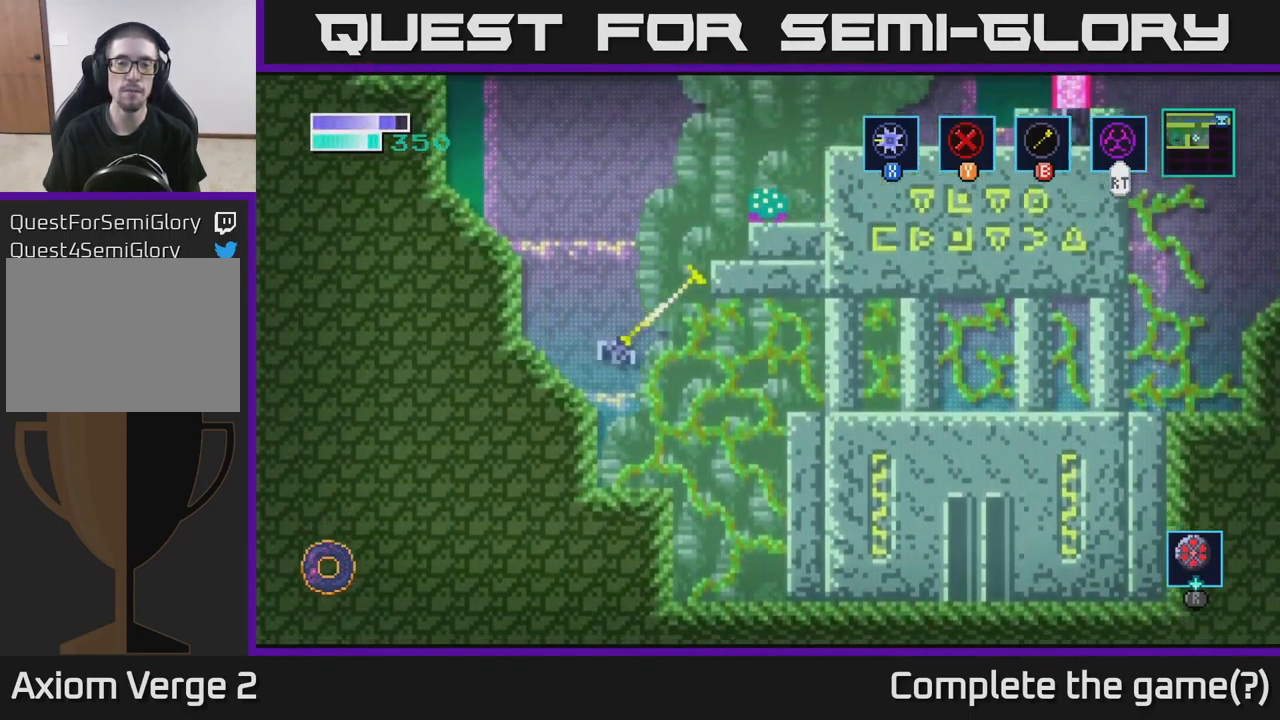
{"buttons": [], "left_stick": "center", "right_stick": "center", "events": [[84, "B", "up"], [250, "left_stick", "center"], [317, "X", "down"], [450, "X", "up"]]}
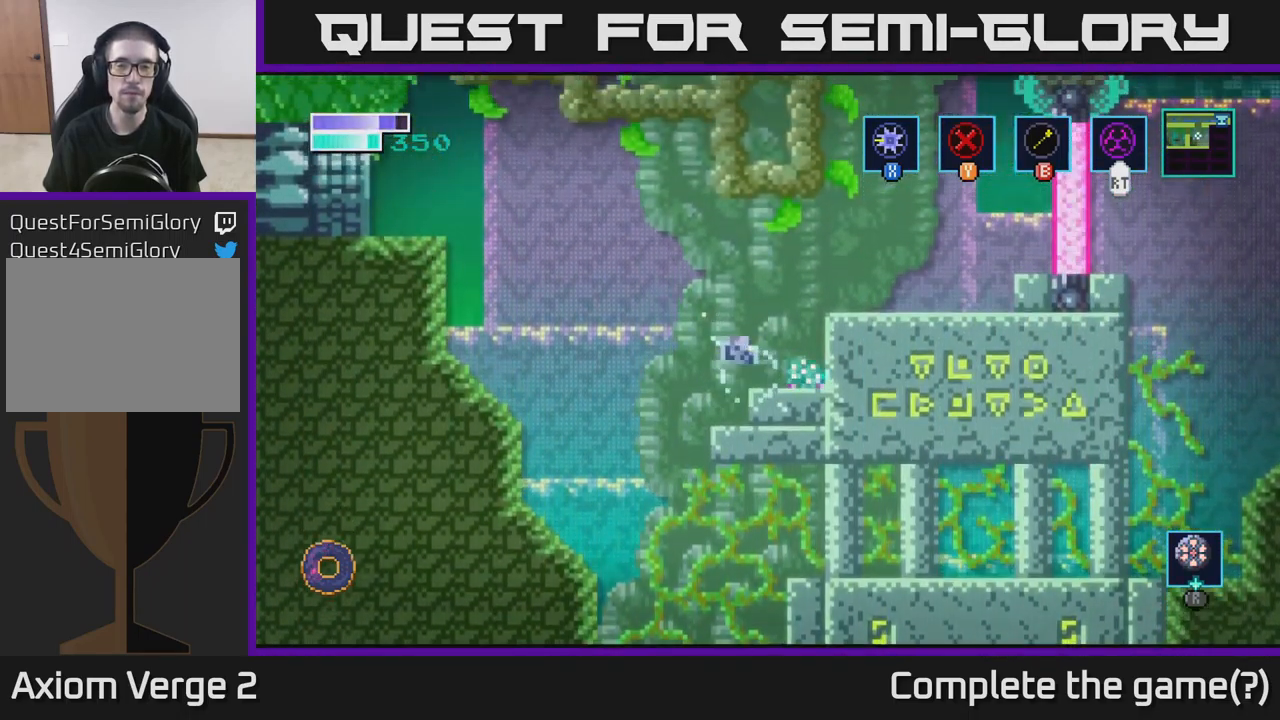
{"buttons": [], "left_stick": "center", "right_stick": "center", "events": [[67, "X", "down"], [184, "X", "up"], [300, "X", "down"], [450, "X", "up"]]}
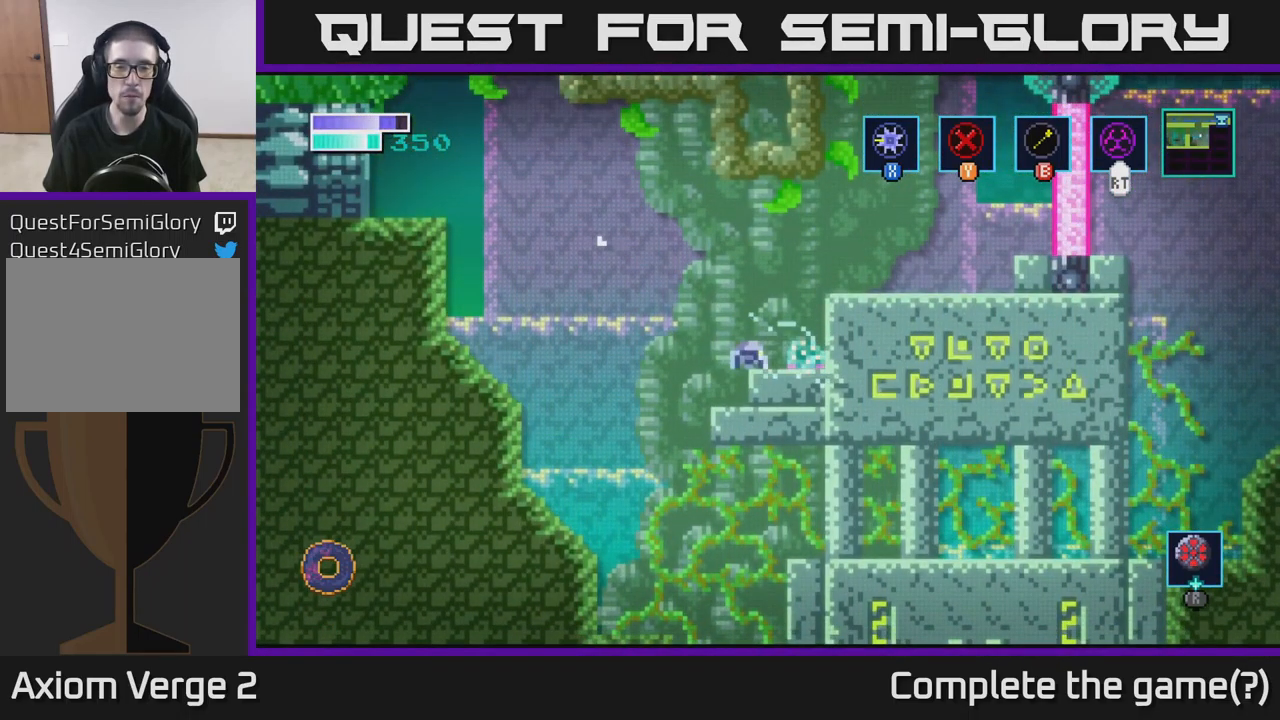
{"buttons": [], "left_stick": "right", "right_stick": "center", "events": [[34, "X", "down"], [167, "X", "up"], [267, "X", "down"], [417, "X", "up"], [417, "left_stick", "right"]]}
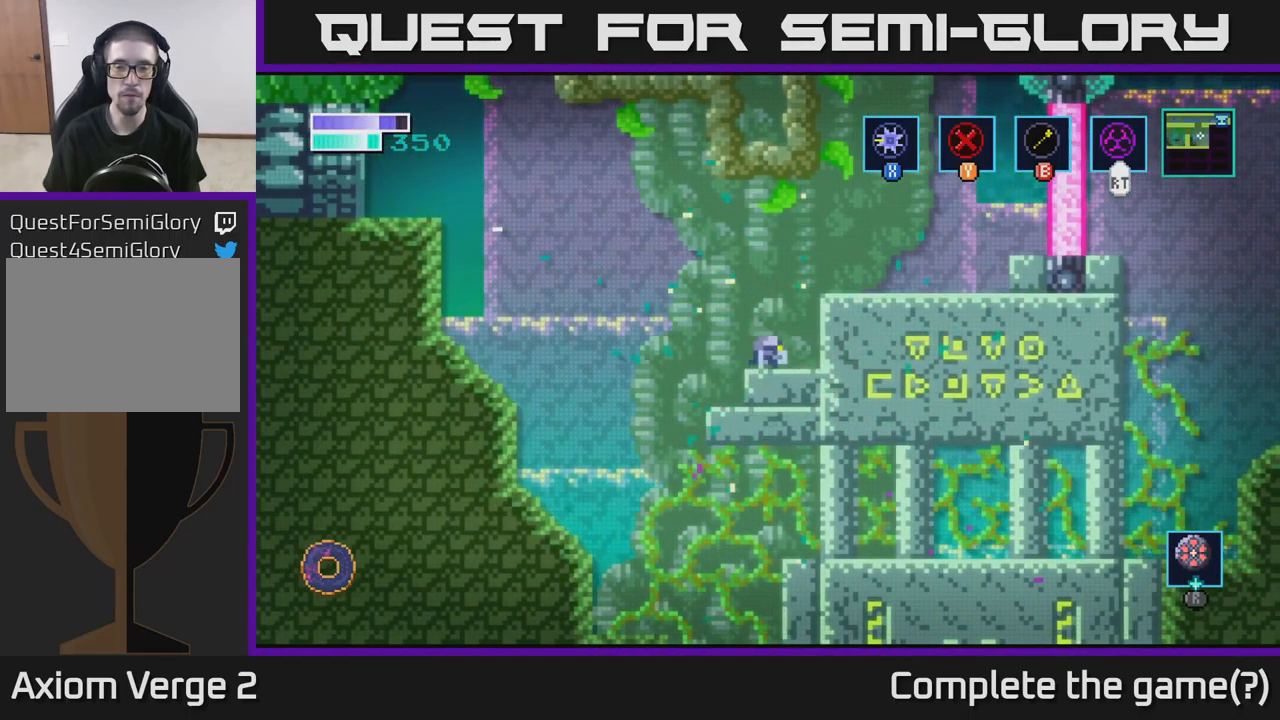
{"buttons": [], "left_stick": "center", "right_stick": "center", "events": [[50, "A", "down"], [300, "A", "up"], [500, "left_stick", "center"]]}
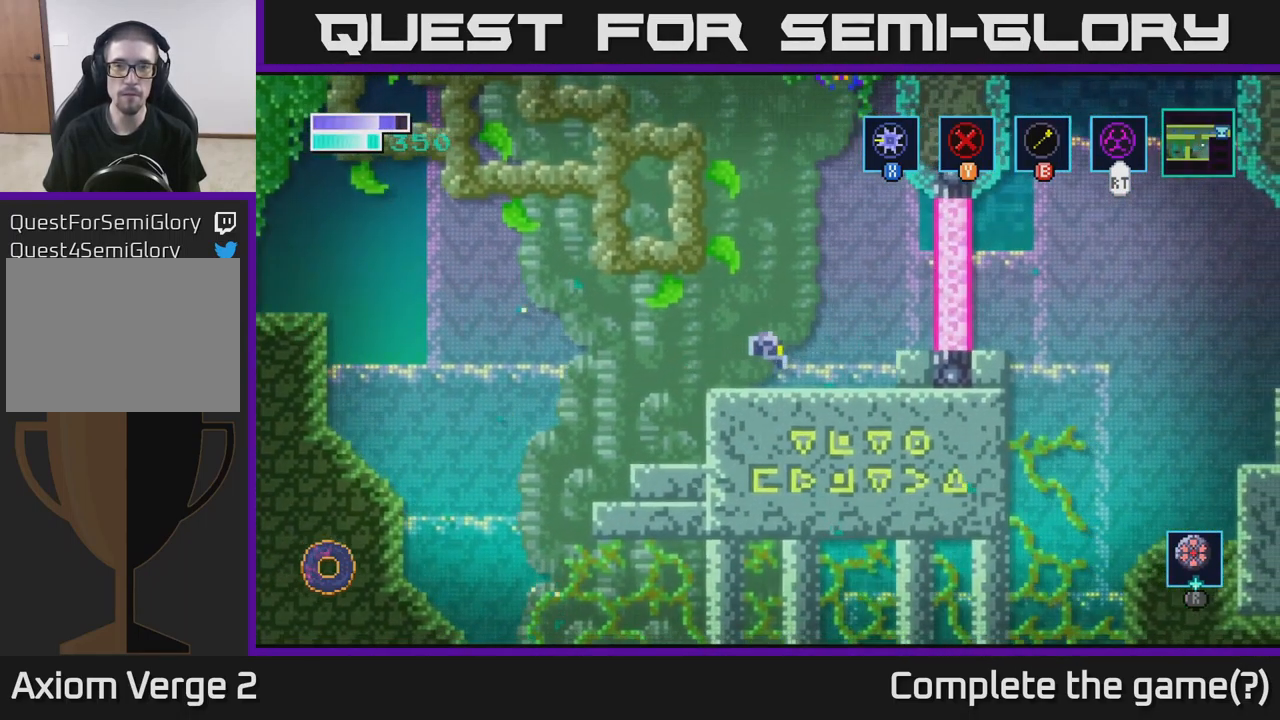
{"buttons": [], "left_stick": "up", "right_stick": "center", "events": [[166, "A", "down"], [266, "left_stick", "up"], [333, "A", "up"], [350, "B", "down"], [500, "B", "up"]]}
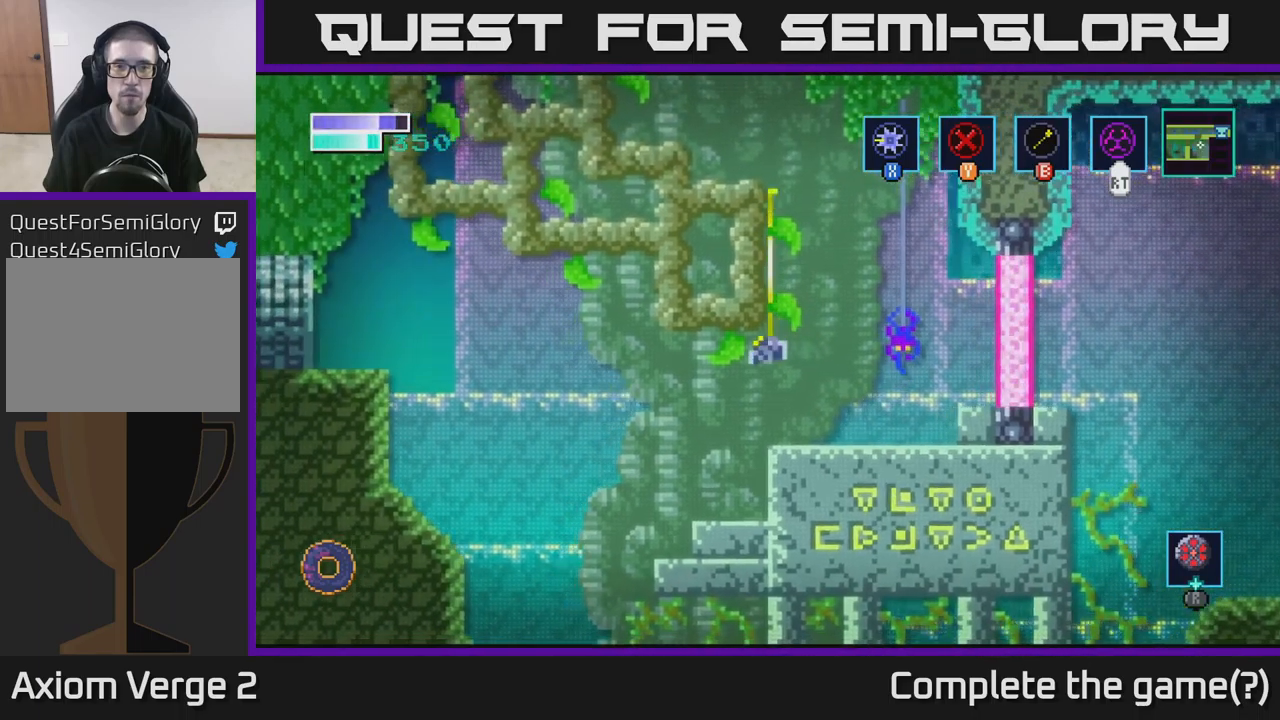
{"buttons": [], "left_stick": "up-left", "right_stick": "center", "events": [[200, "left_stick", "up-right"], [383, "left_stick", "up-left"]]}
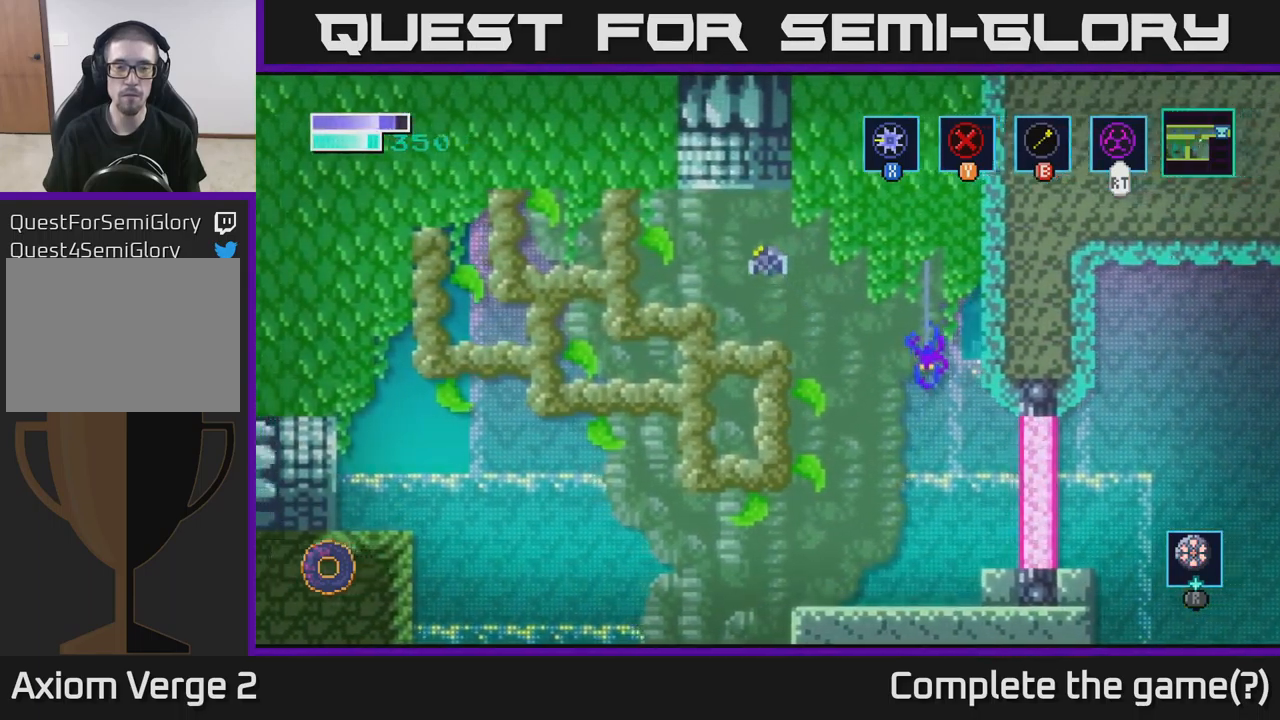
{"buttons": ["A"], "left_stick": "center", "right_stick": "center", "events": [[166, "left_stick", "center"], [500, "A", "down"]]}
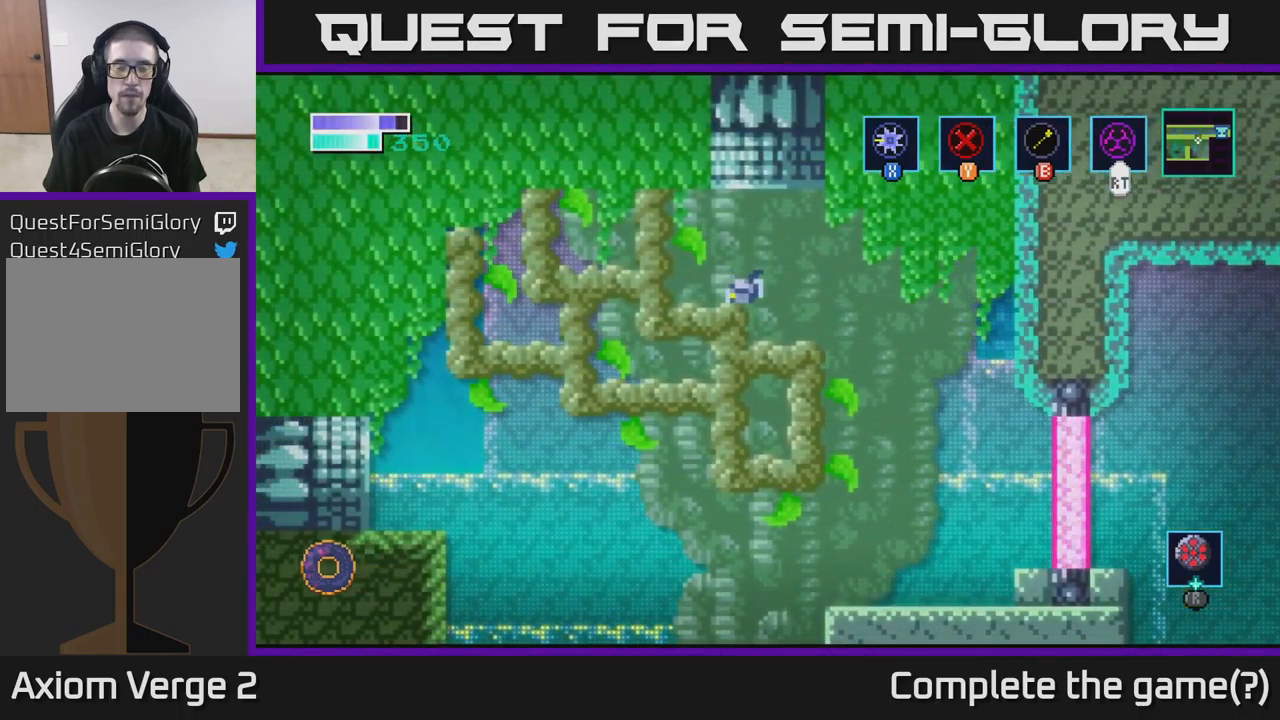
{"buttons": [], "left_stick": "center", "right_stick": "center", "events": [[66, "left_stick", "up-right"], [233, "left_stick", "up"], [433, "A", "up"], [433, "left_stick", "center"]]}
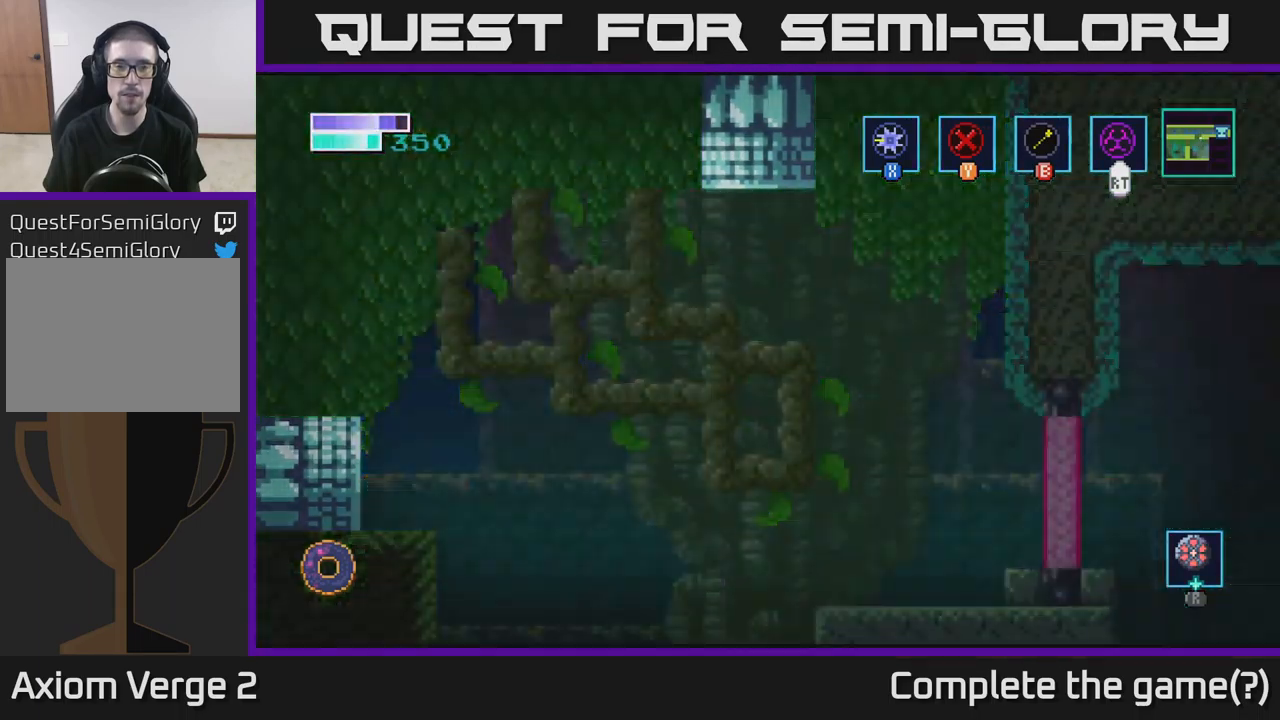
{"buttons": [], "left_stick": "center", "right_stick": "center", "events": []}
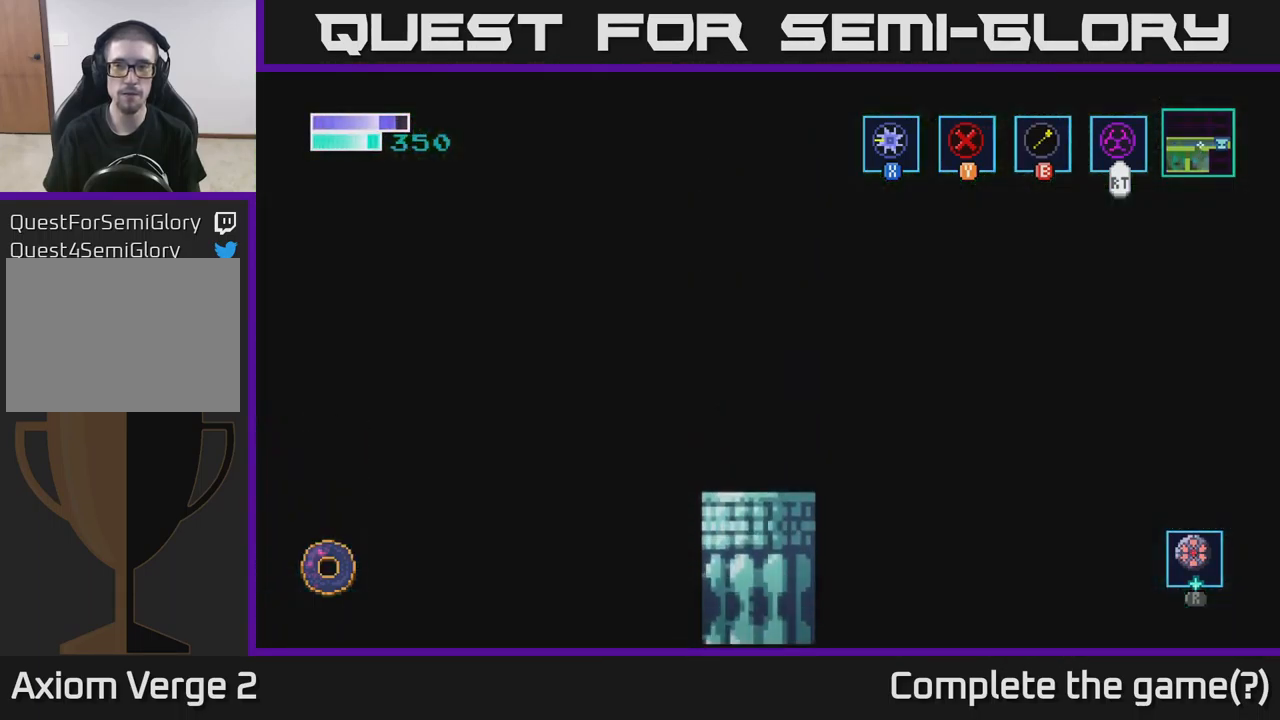
{"buttons": [], "left_stick": "left", "right_stick": "center", "events": [[166, "left_stick", "left"]]}
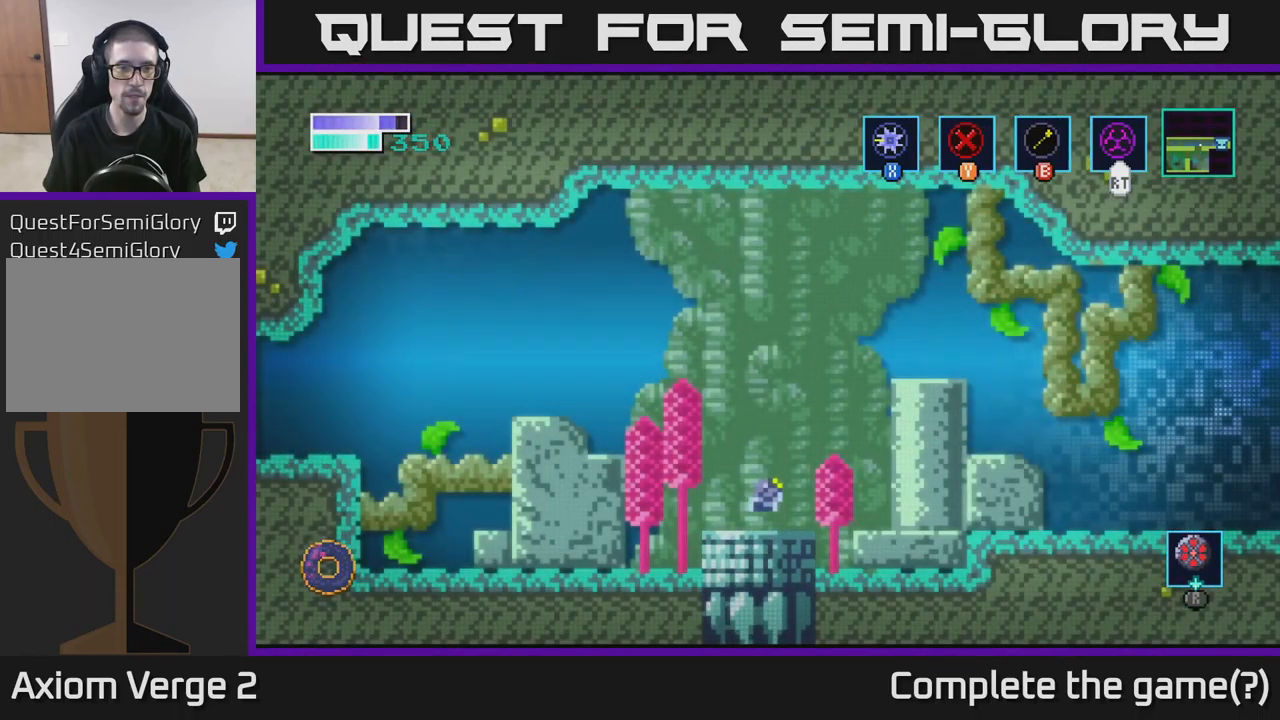
{"buttons": ["A"], "left_stick": "left", "right_stick": "center", "events": [[283, "A", "down"]]}
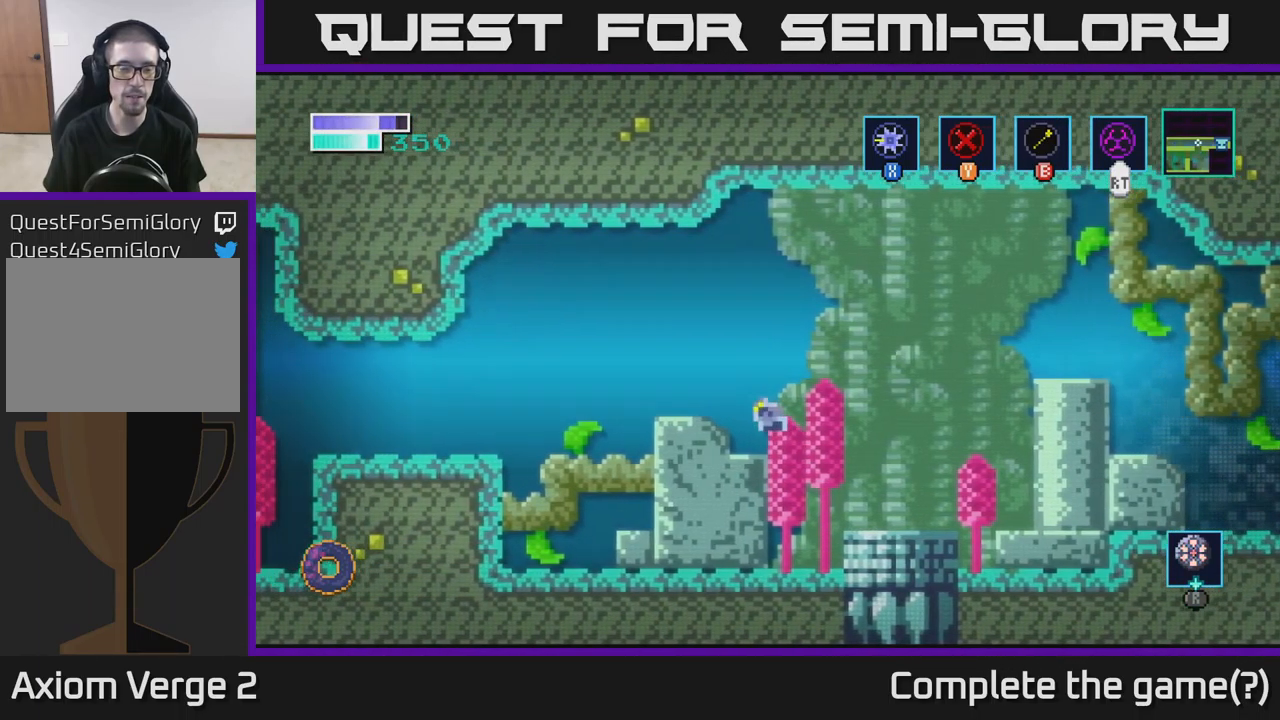
{"buttons": ["A"], "left_stick": "left", "right_stick": "center", "events": [[216, "A", "up"], [400, "A", "down"]]}
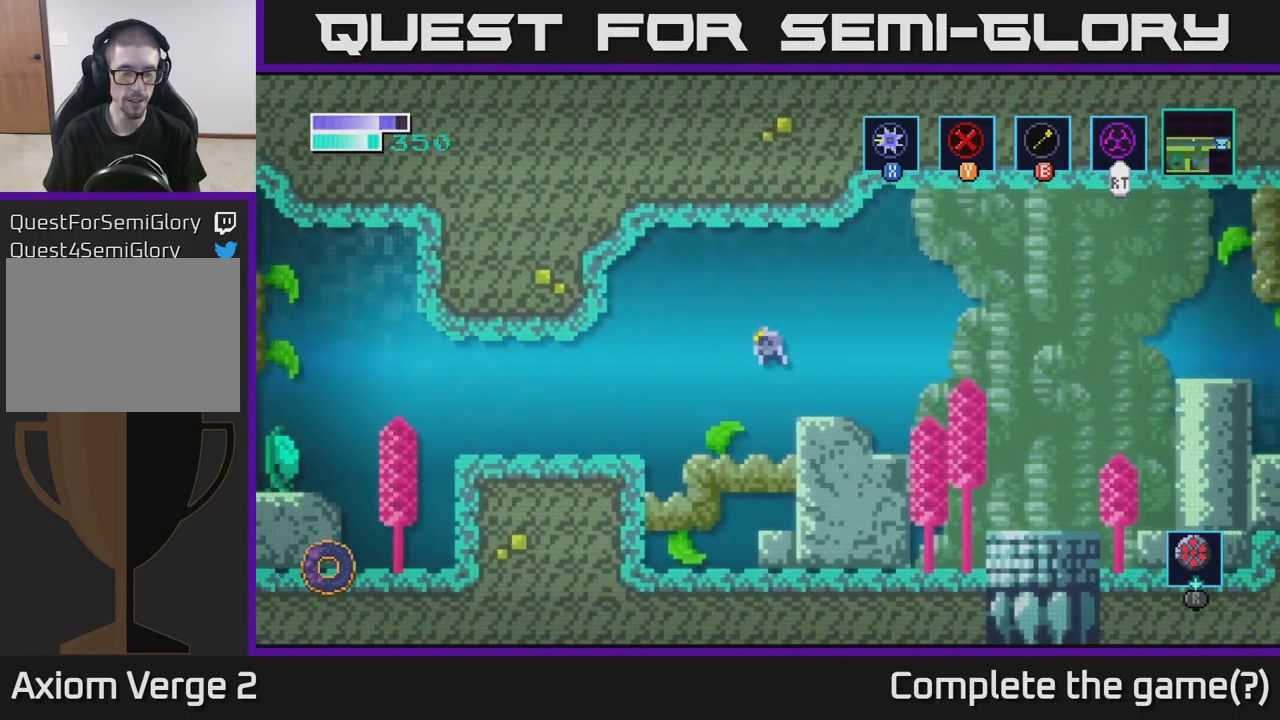
{"buttons": [], "left_stick": "left", "right_stick": "center", "events": [[16, "A", "up"]]}
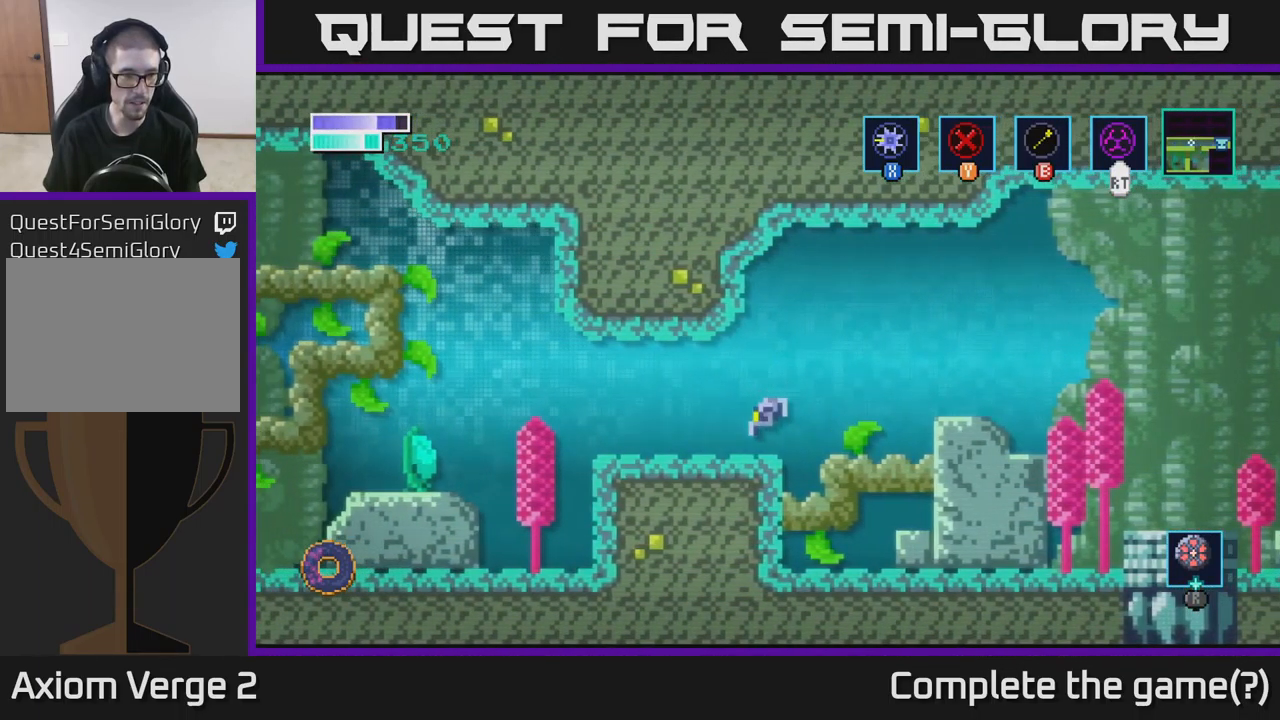
{"buttons": [], "left_stick": "left", "right_stick": "center", "events": []}
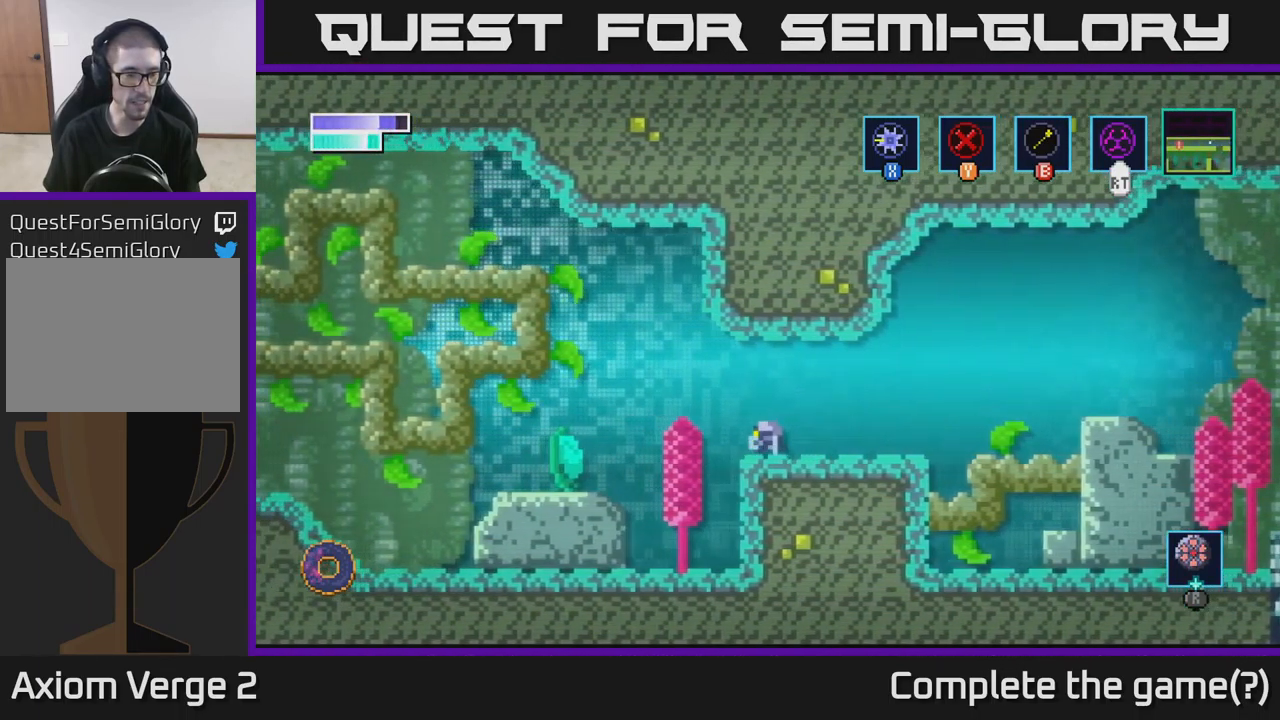
{"buttons": [], "left_stick": "left", "right_stick": "center", "events": [[66, "A", "down"], [183, "A", "up"]]}
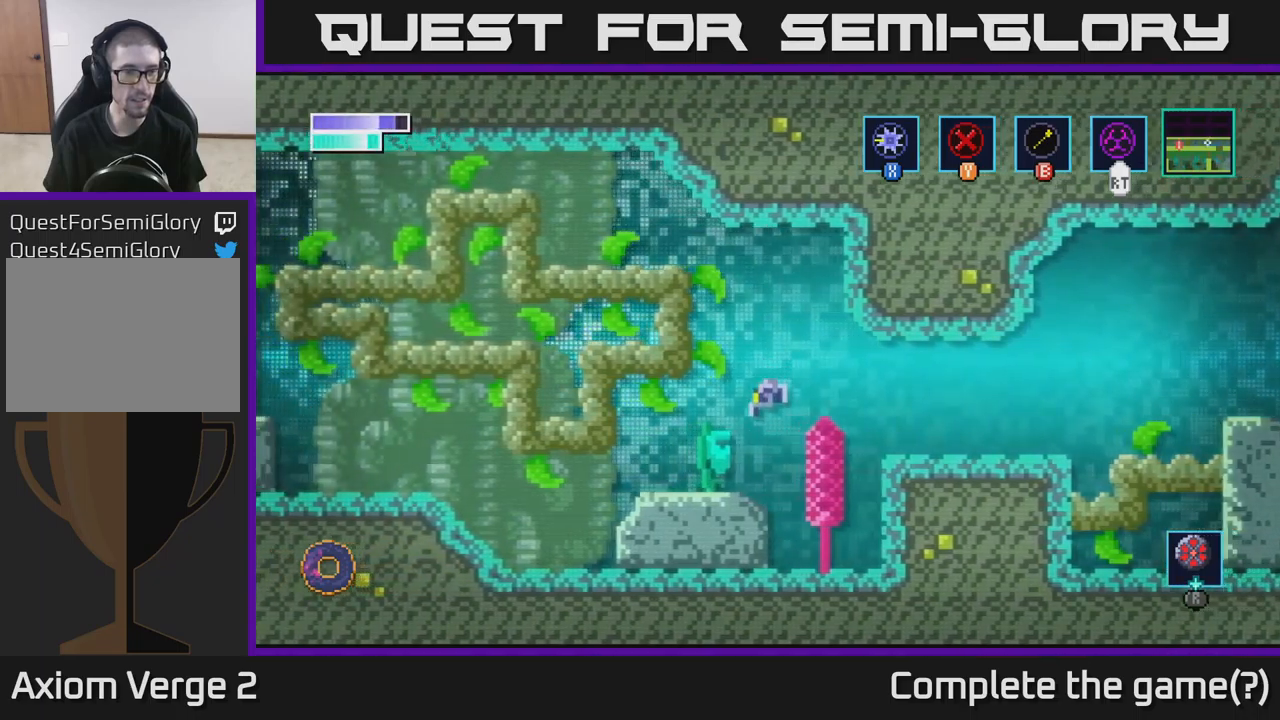
{"buttons": [], "left_stick": "left", "right_stick": "center", "events": []}
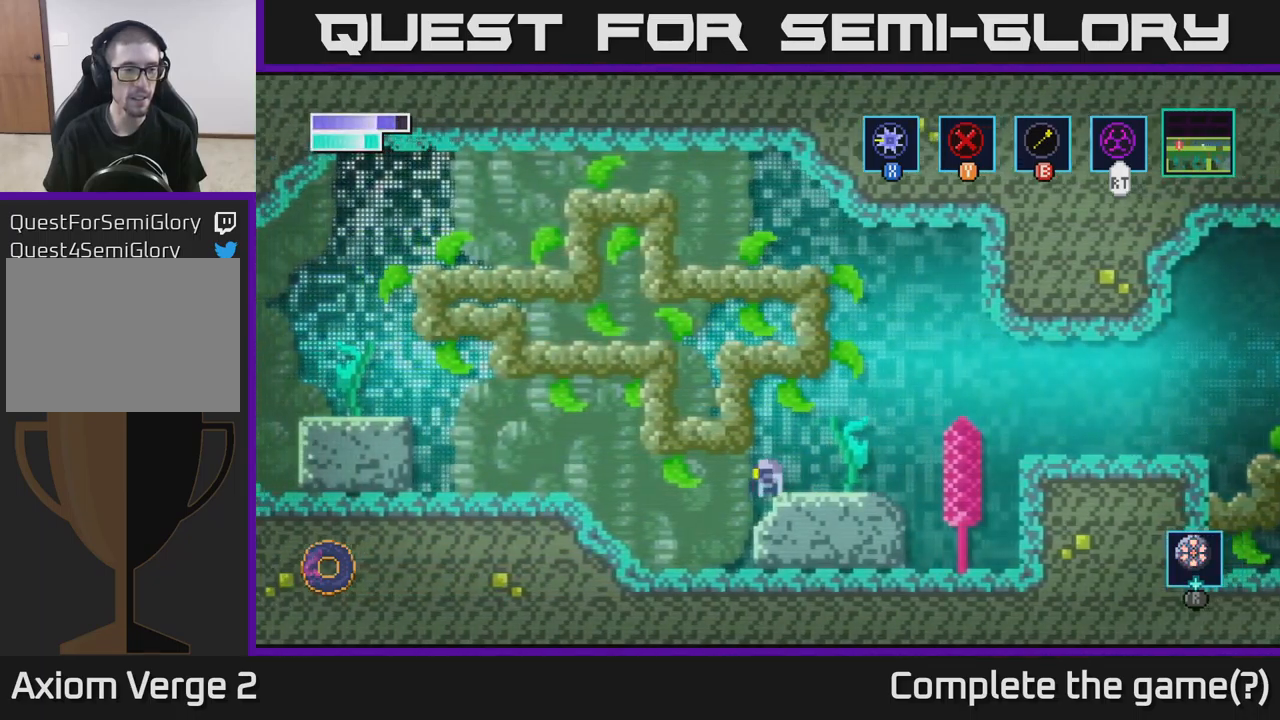
{"buttons": ["A"], "left_stick": "left", "right_stick": "center", "events": [[433, "A", "down"]]}
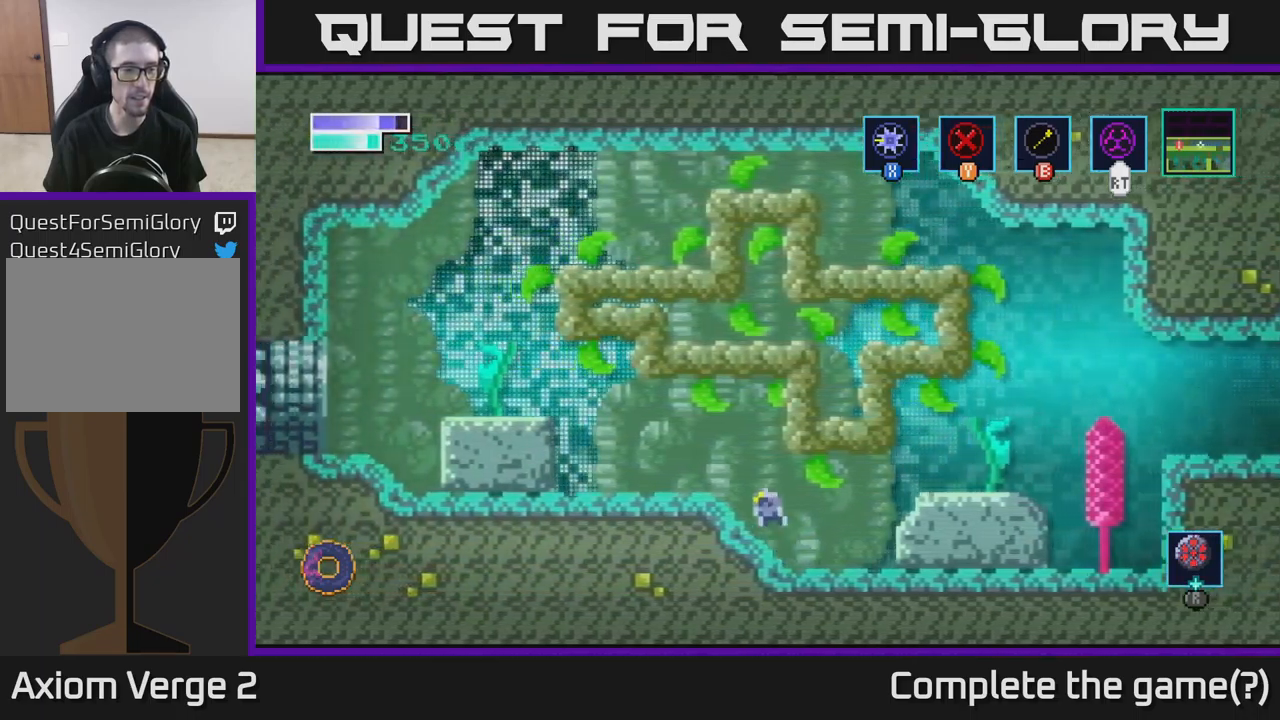
{"buttons": [], "left_stick": "left", "right_stick": "center", "events": [[167, "A", "up"], [200, "B", "down"], [317, "B", "up"]]}
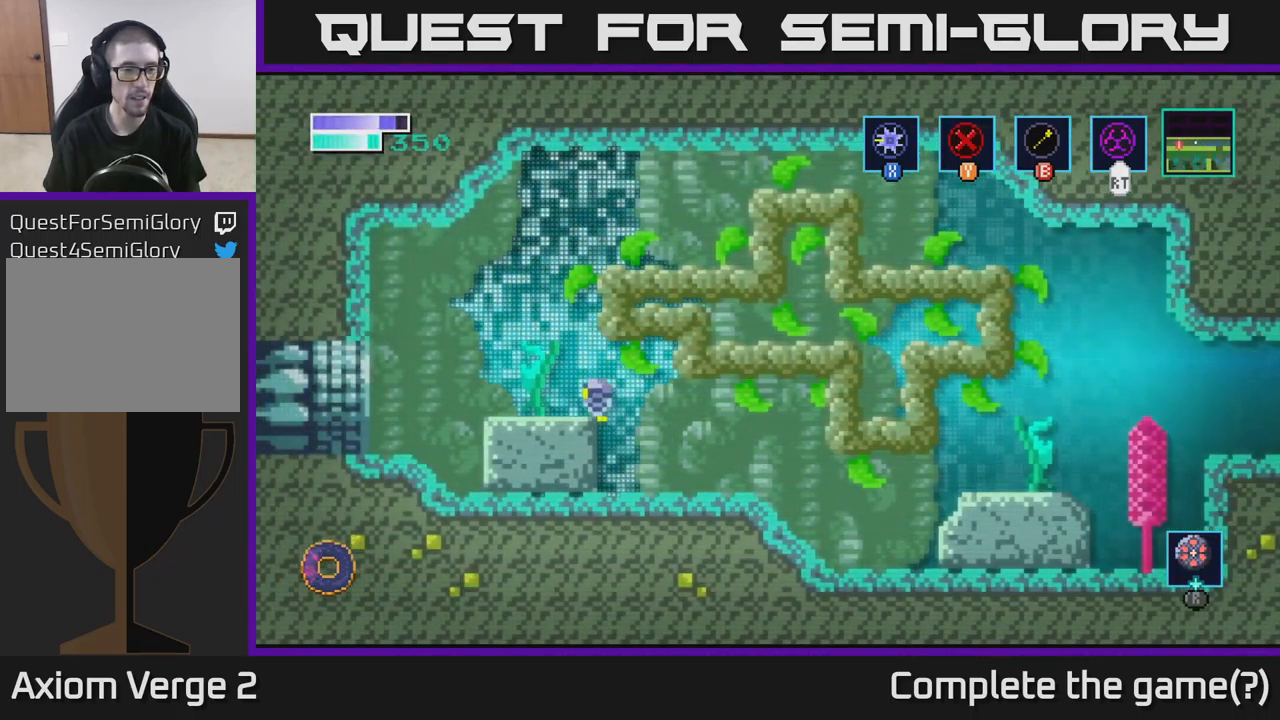
{"buttons": [], "left_stick": "left", "right_stick": "center", "events": []}
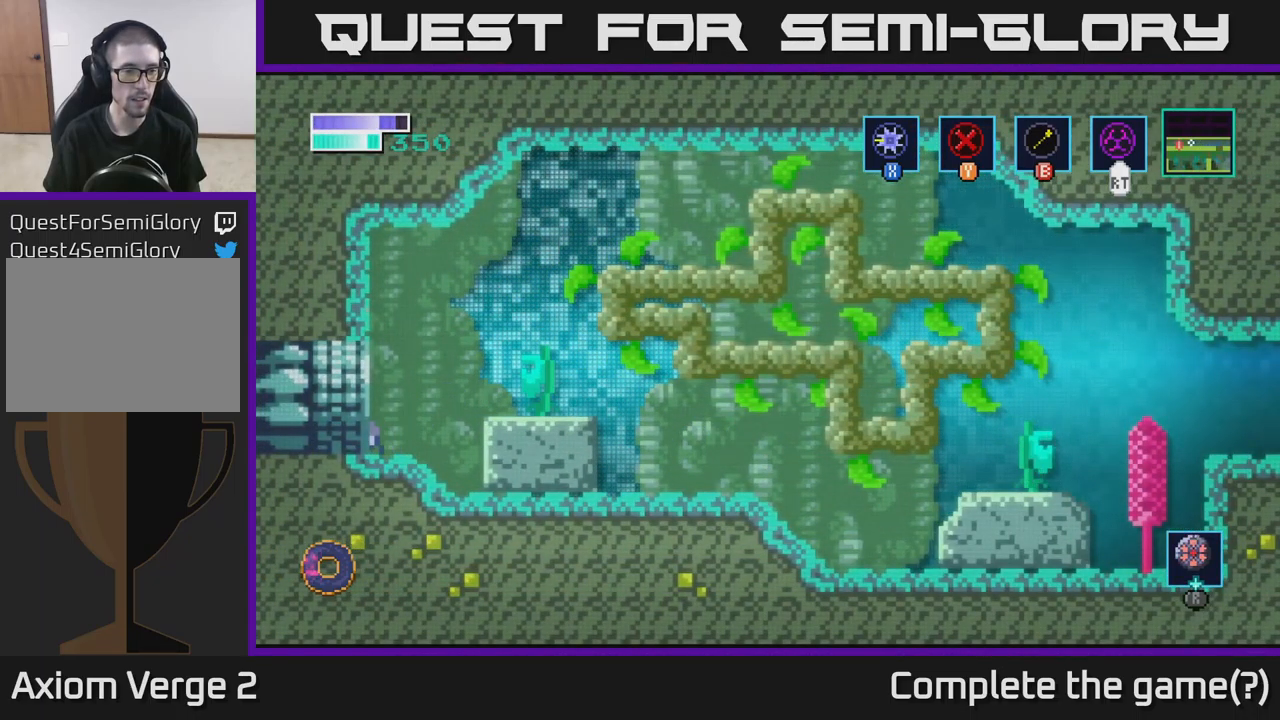
{"buttons": [], "left_stick": "left", "right_stick": "center", "events": []}